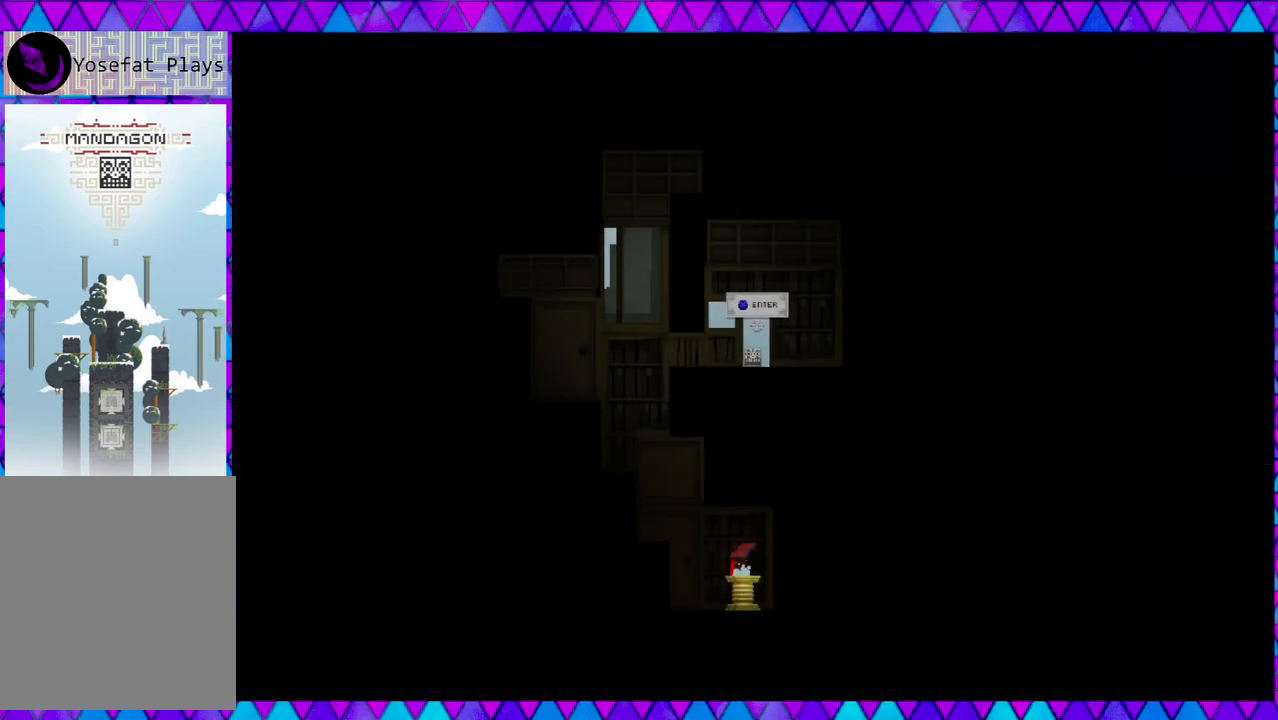
Gameplay with a controller (Nintendo layout); each line is a JSON object with the inputs held at the frame after it. "events" lists button and stick changes between this image and that frame as [ms after this image, input, new state], when the widget could be followed in between. Not read: L3 R3 right_stick.
{"buttons": [], "left_stick": "center", "events": []}
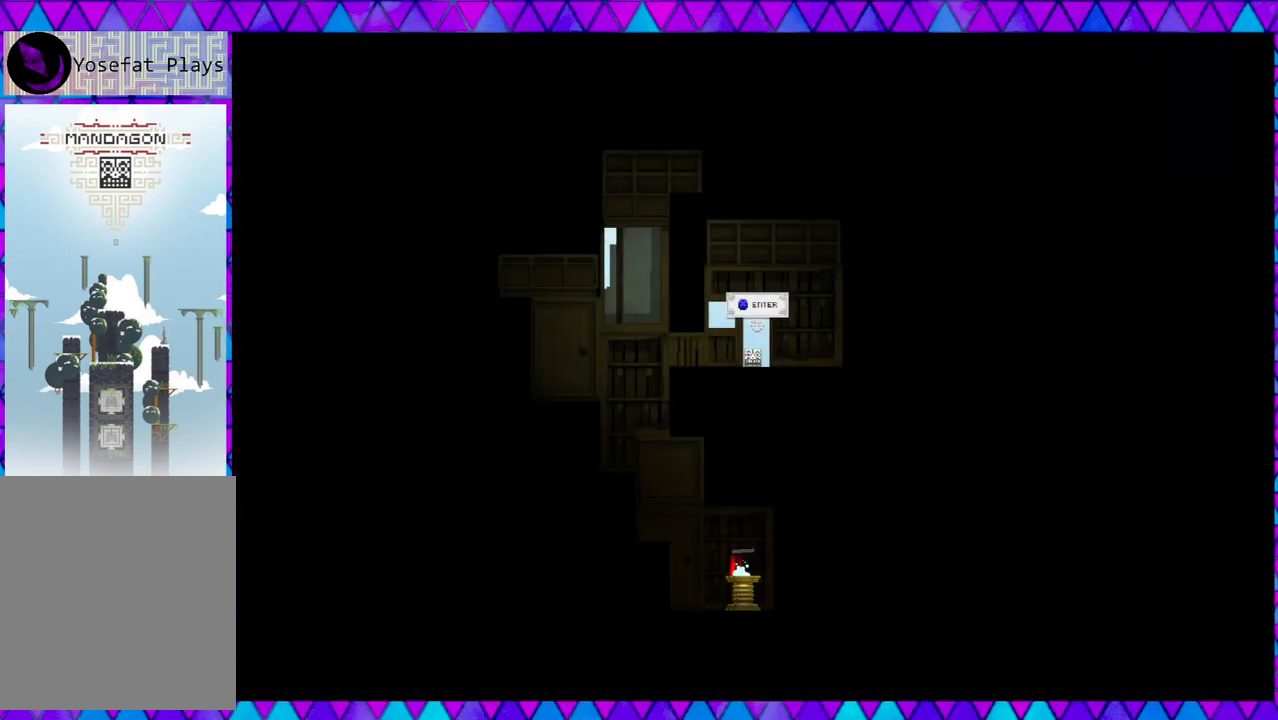
{"buttons": [], "left_stick": "center", "events": []}
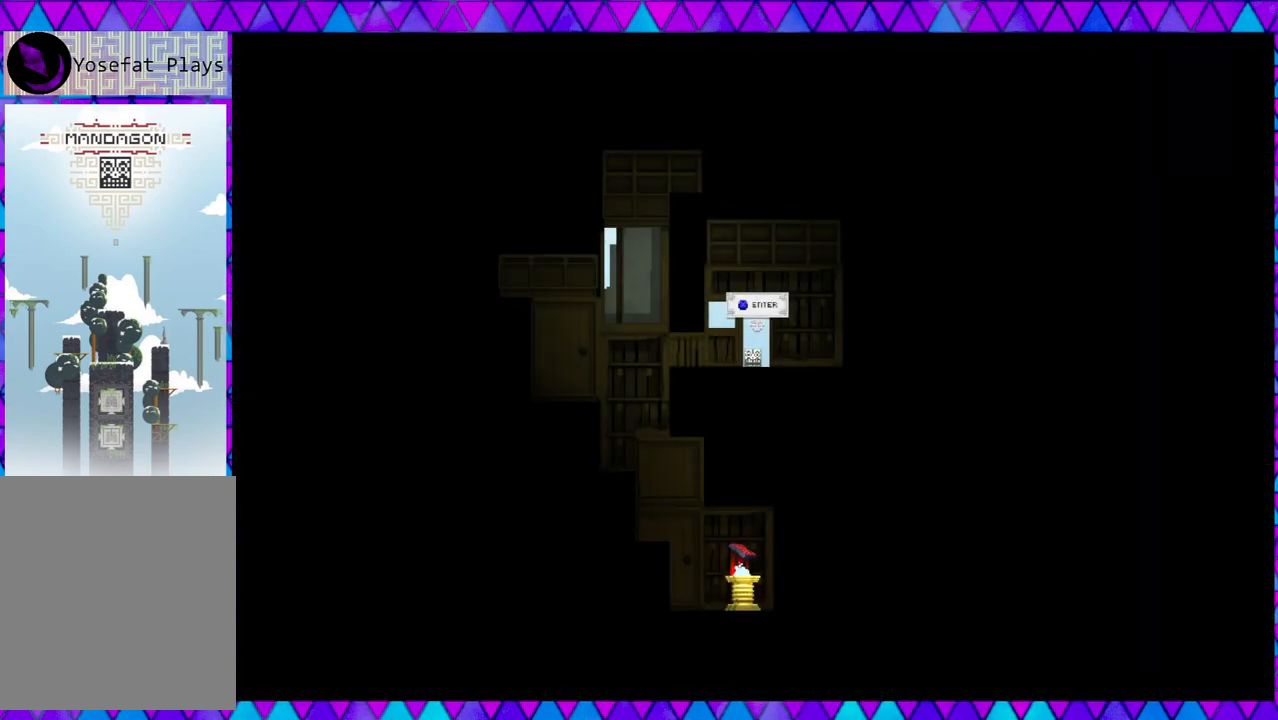
{"buttons": ["DPAD_LEFT"], "left_stick": "center", "events": [[17, "DPAD_LEFT", "down"]]}
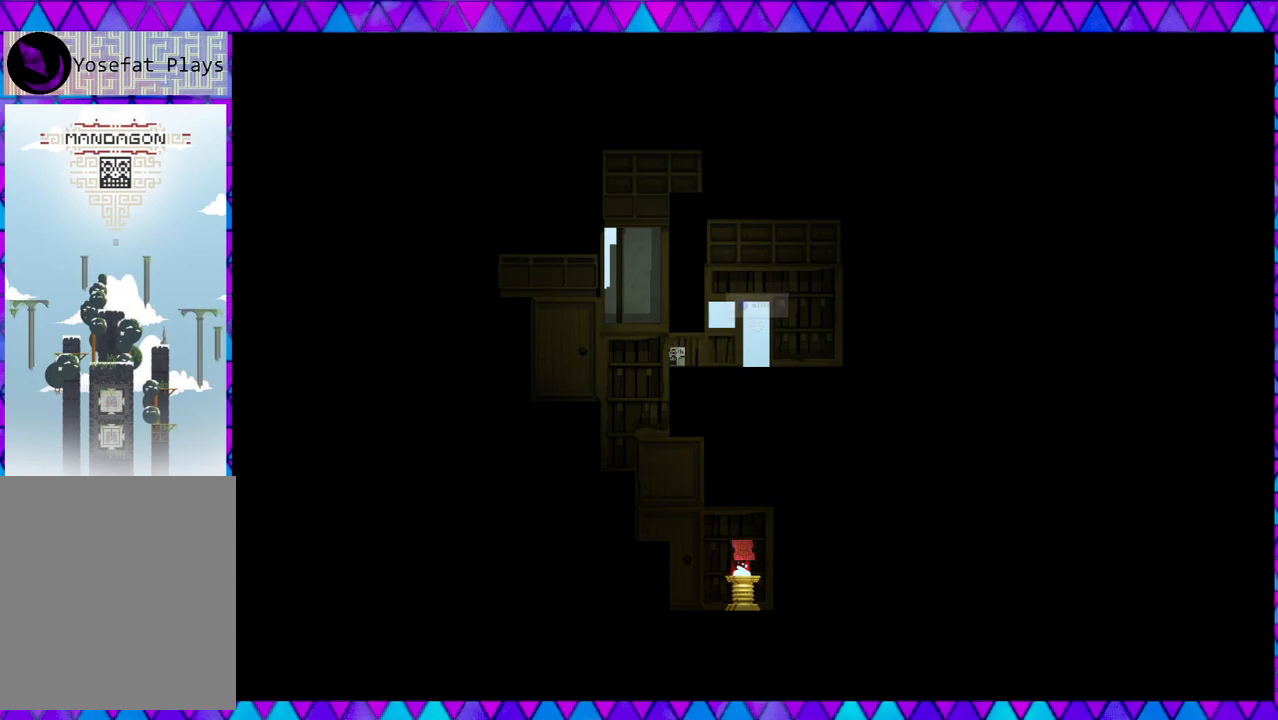
{"buttons": ["DPAD_LEFT"], "left_stick": "center", "events": []}
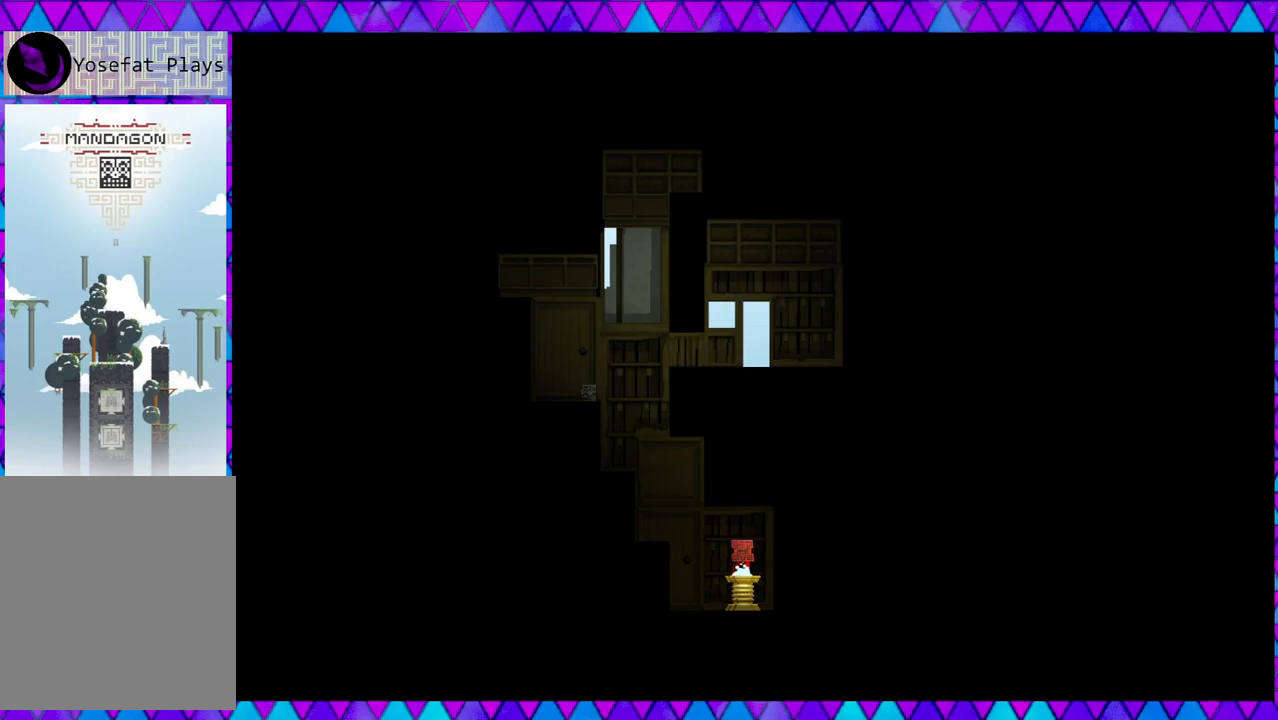
{"buttons": [], "left_stick": "center", "events": [[33, "DPAD_LEFT", "up"]]}
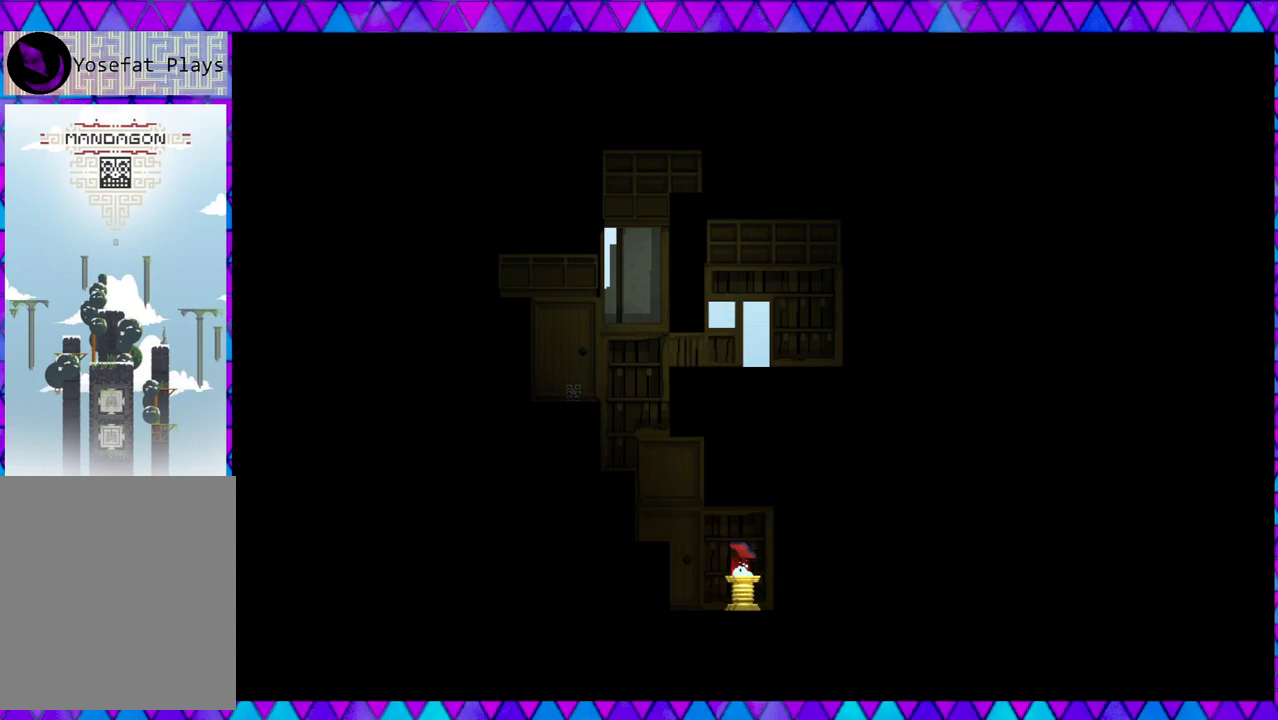
{"buttons": ["DPAD_LEFT"], "left_stick": "center", "events": [[100, "DPAD_LEFT", "down"], [100, "DPAD_UP", "down"], [267, "DPAD_UP", "up"]]}
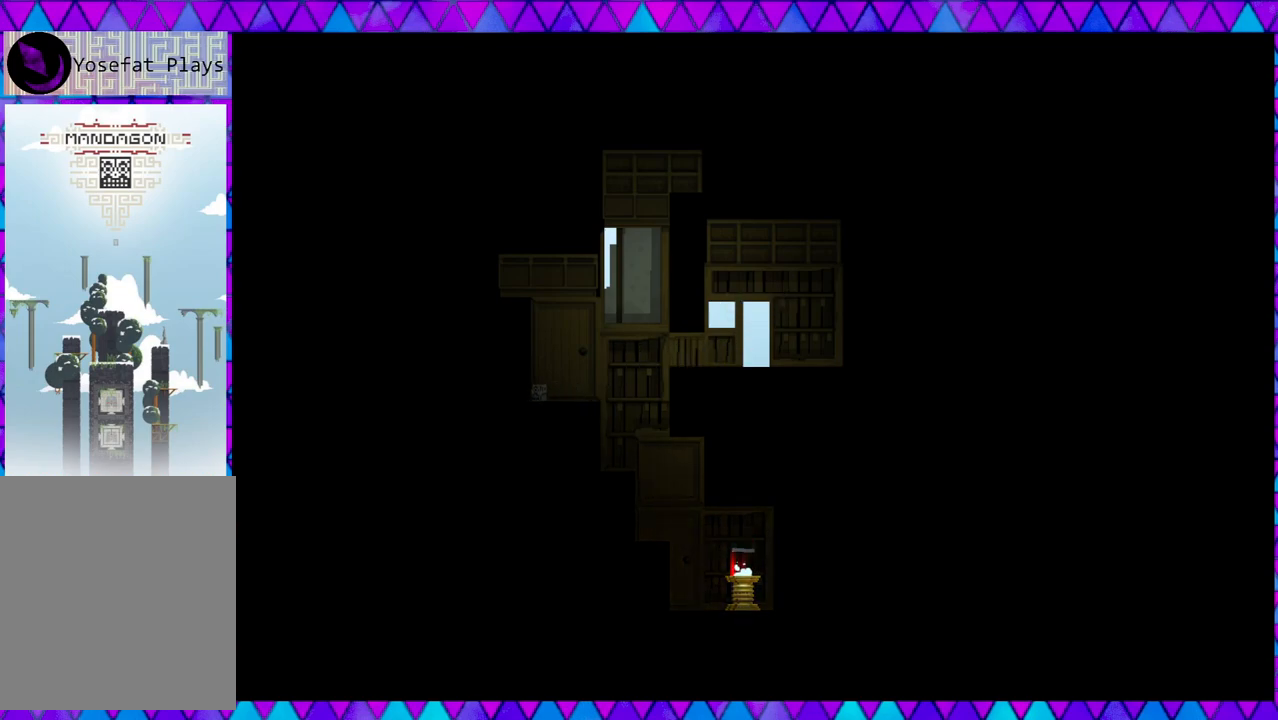
{"buttons": ["DPAD_RIGHT"], "left_stick": "center", "events": [[250, "DPAD_LEFT", "up"], [433, "DPAD_RIGHT", "down"]]}
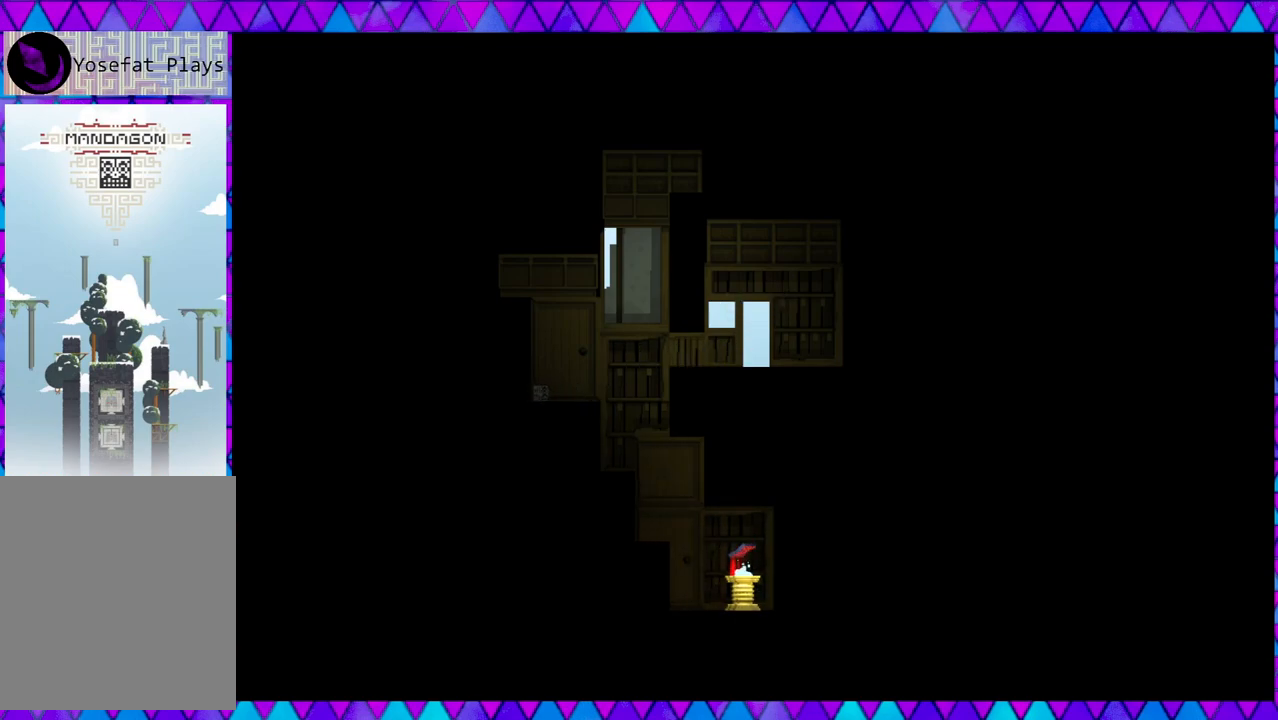
{"buttons": [], "left_stick": "center", "events": [[500, "DPAD_RIGHT", "up"]]}
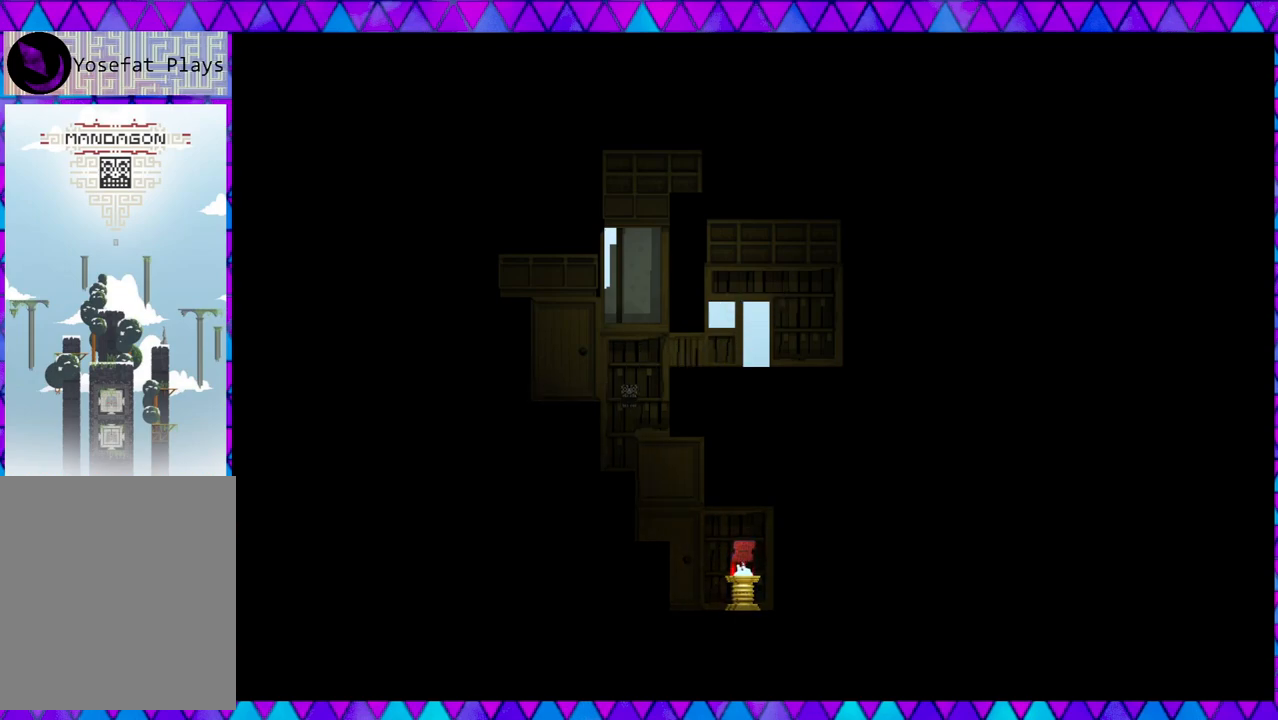
{"buttons": [], "left_stick": "center", "events": []}
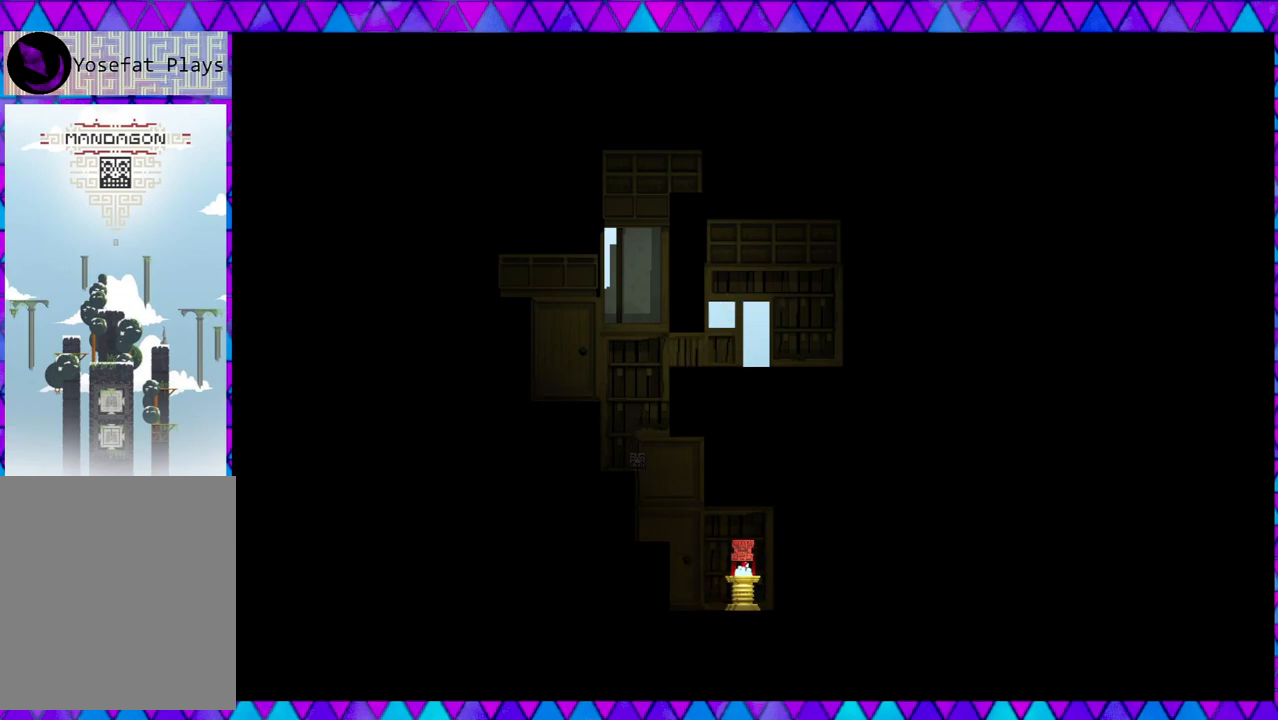
{"buttons": ["DPAD_RIGHT"], "left_stick": "center", "events": [[283, "DPAD_RIGHT", "down"]]}
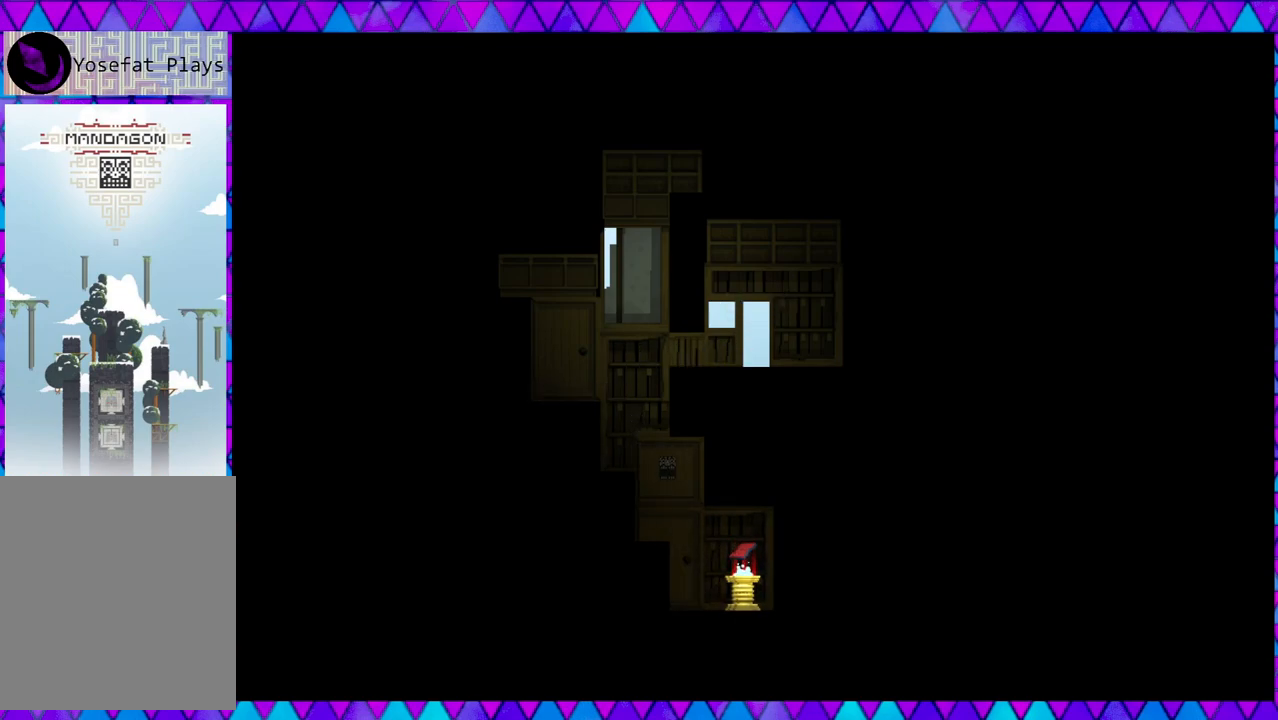
{"buttons": ["DPAD_RIGHT"], "left_stick": "center", "events": []}
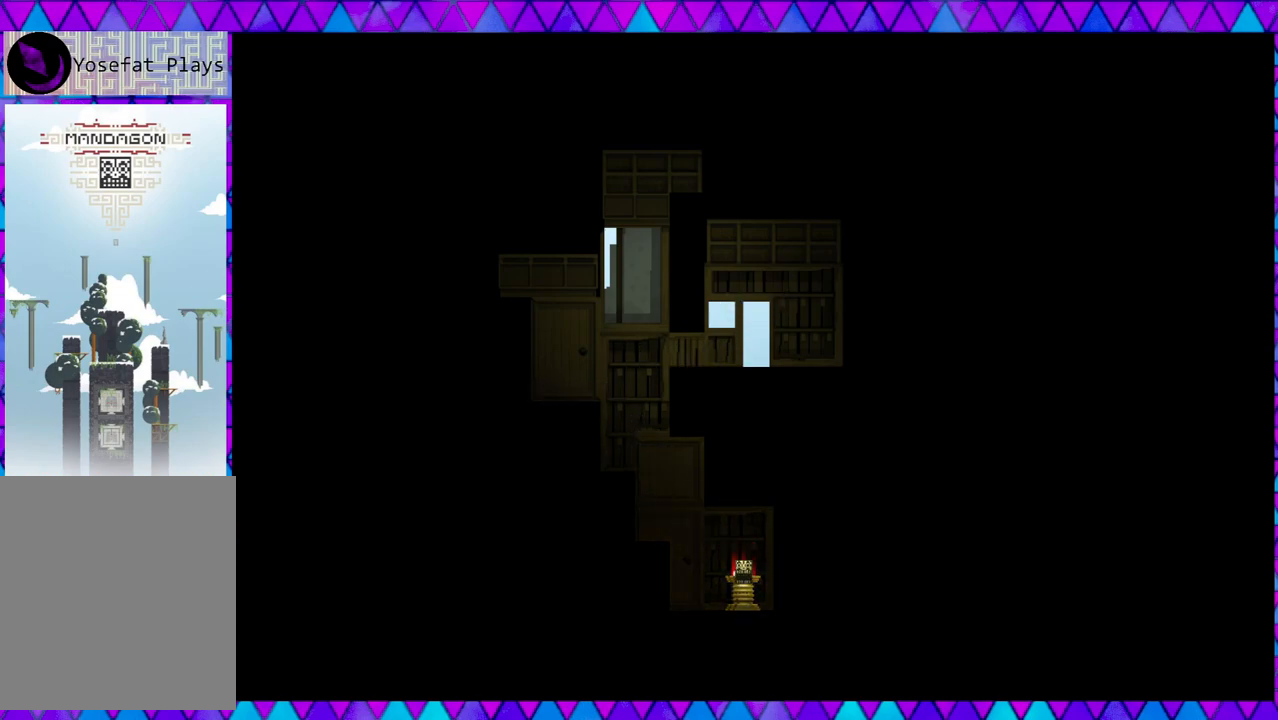
{"buttons": [], "left_stick": "center", "events": [[317, "DPAD_RIGHT", "up"]]}
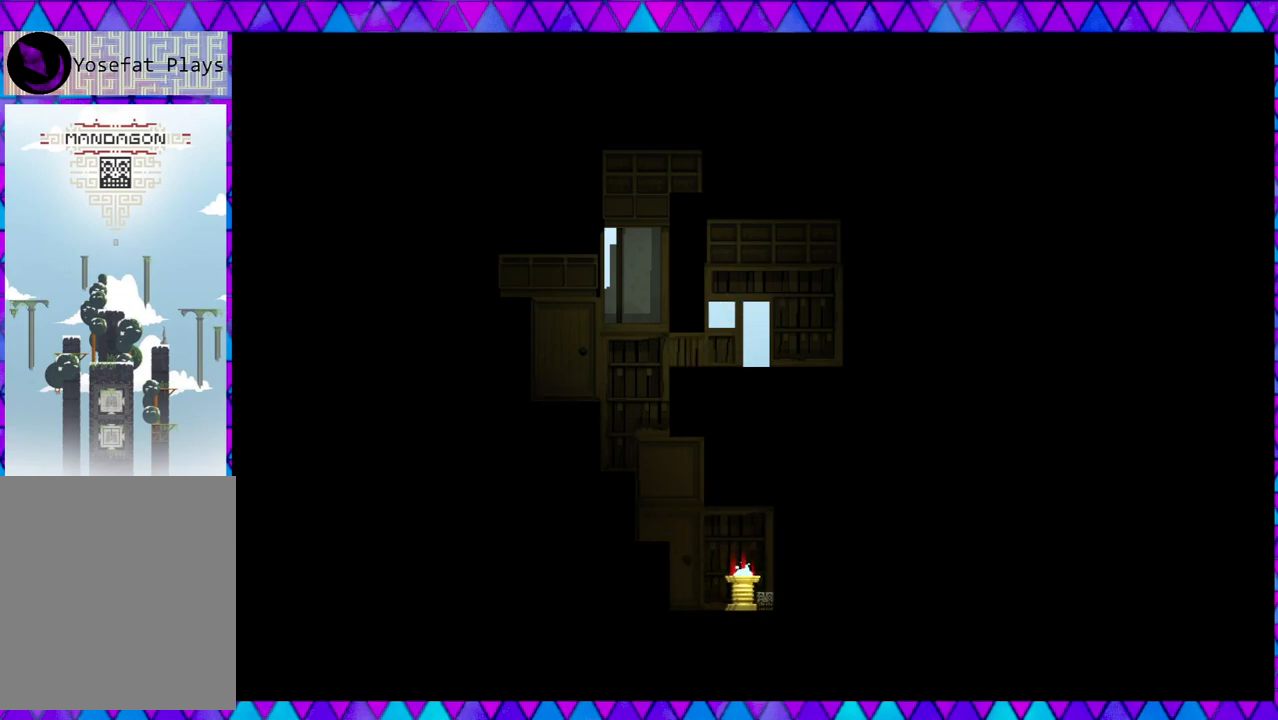
{"buttons": [], "left_stick": "center", "events": []}
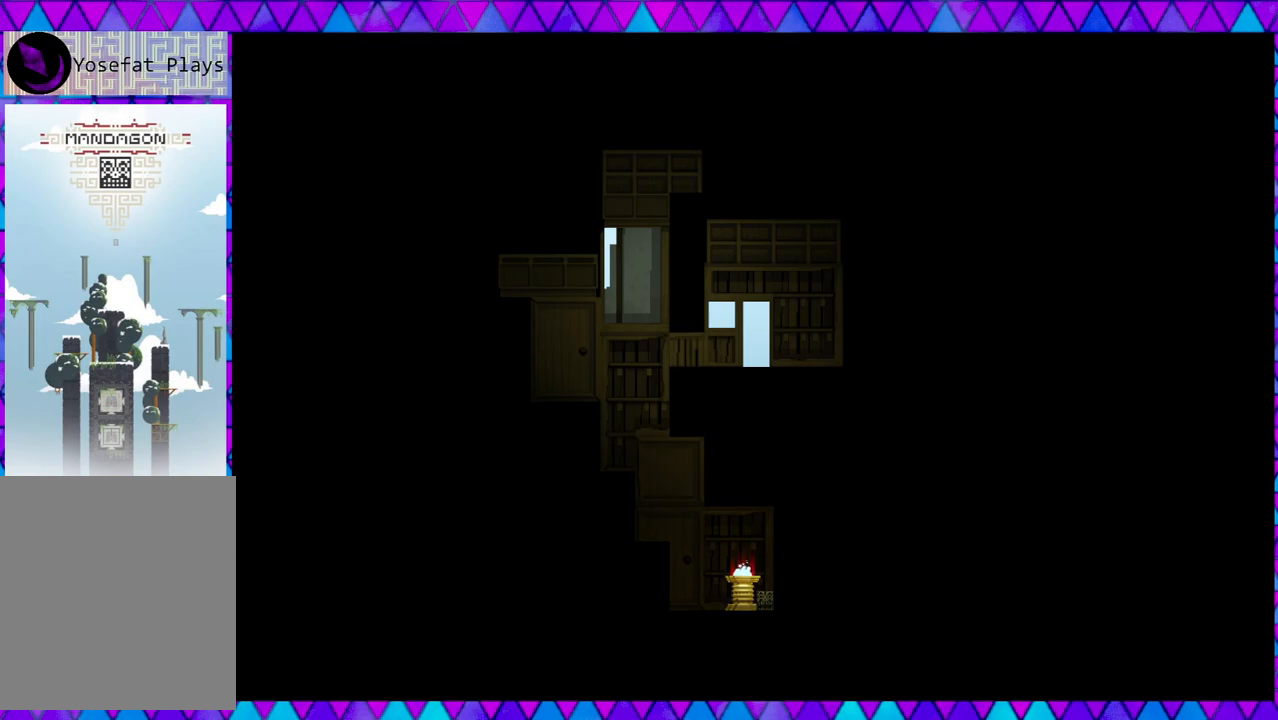
{"buttons": ["B", "DPAD_LEFT"], "left_stick": "center", "events": [[83, "DPAD_LEFT", "down"], [367, "B", "down"]]}
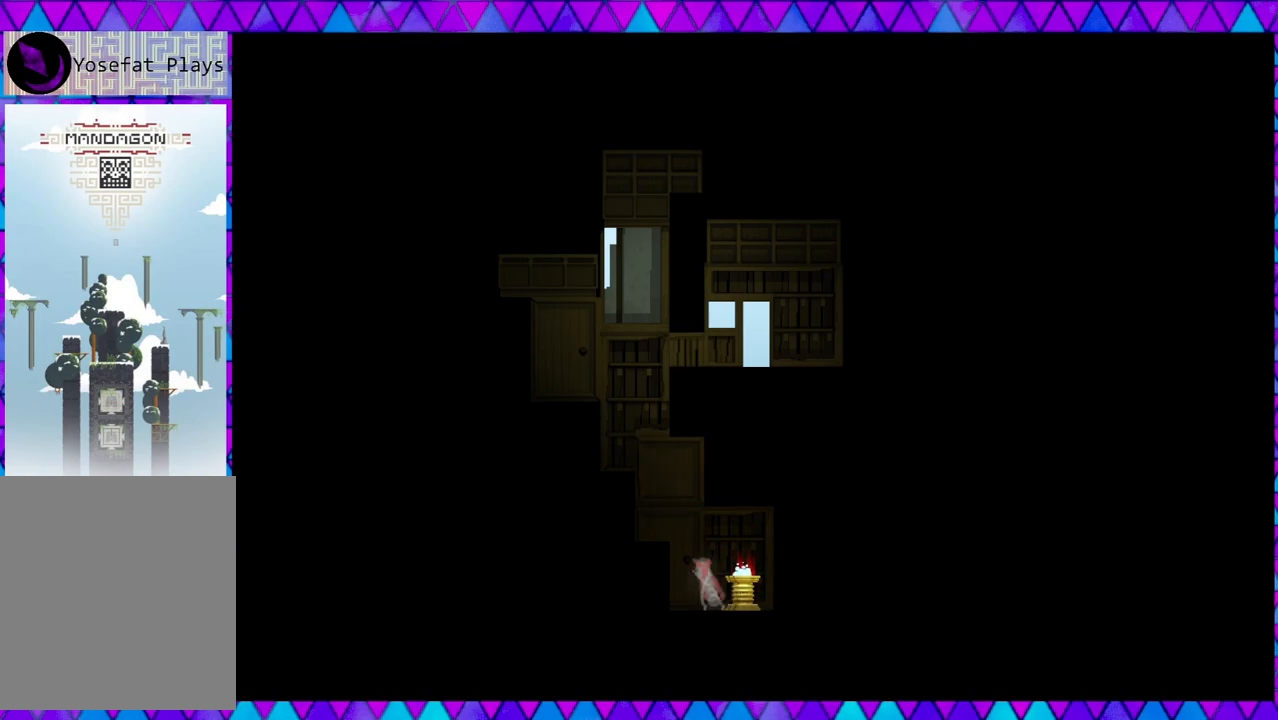
{"buttons": [], "left_stick": "center", "events": [[350, "B", "up"], [417, "DPAD_LEFT", "up"]]}
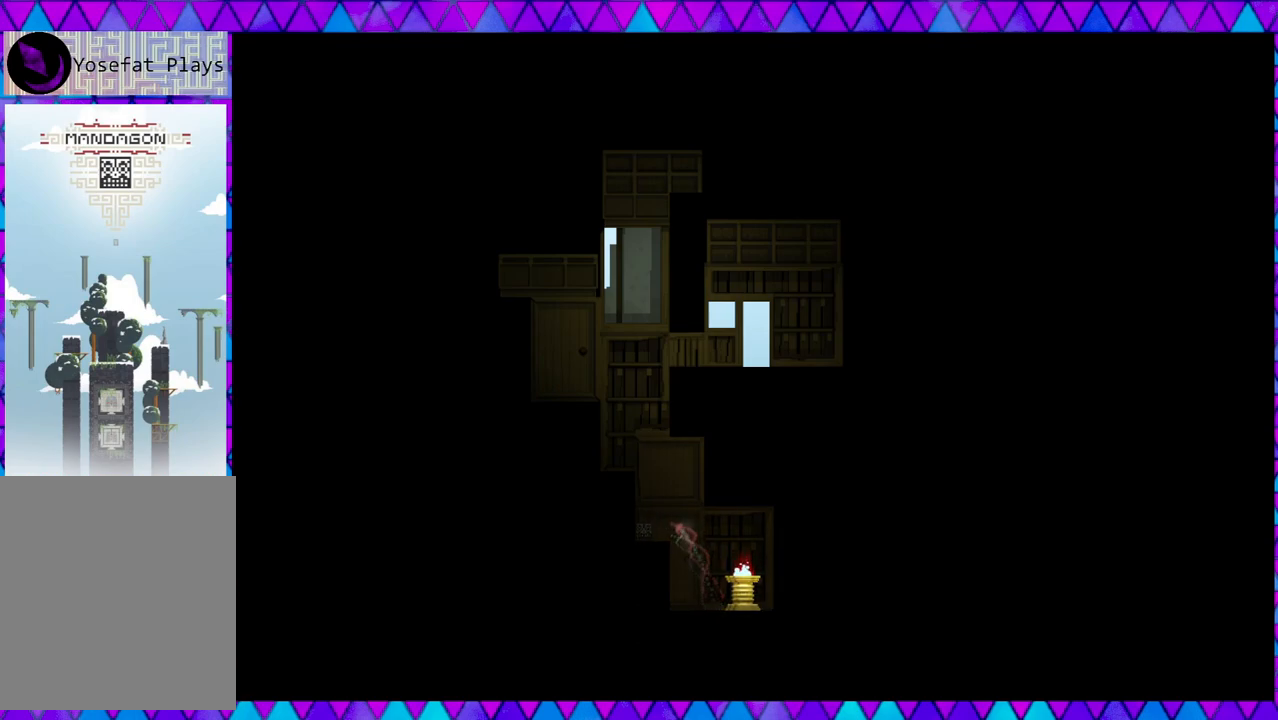
{"buttons": [], "left_stick": "center", "events": []}
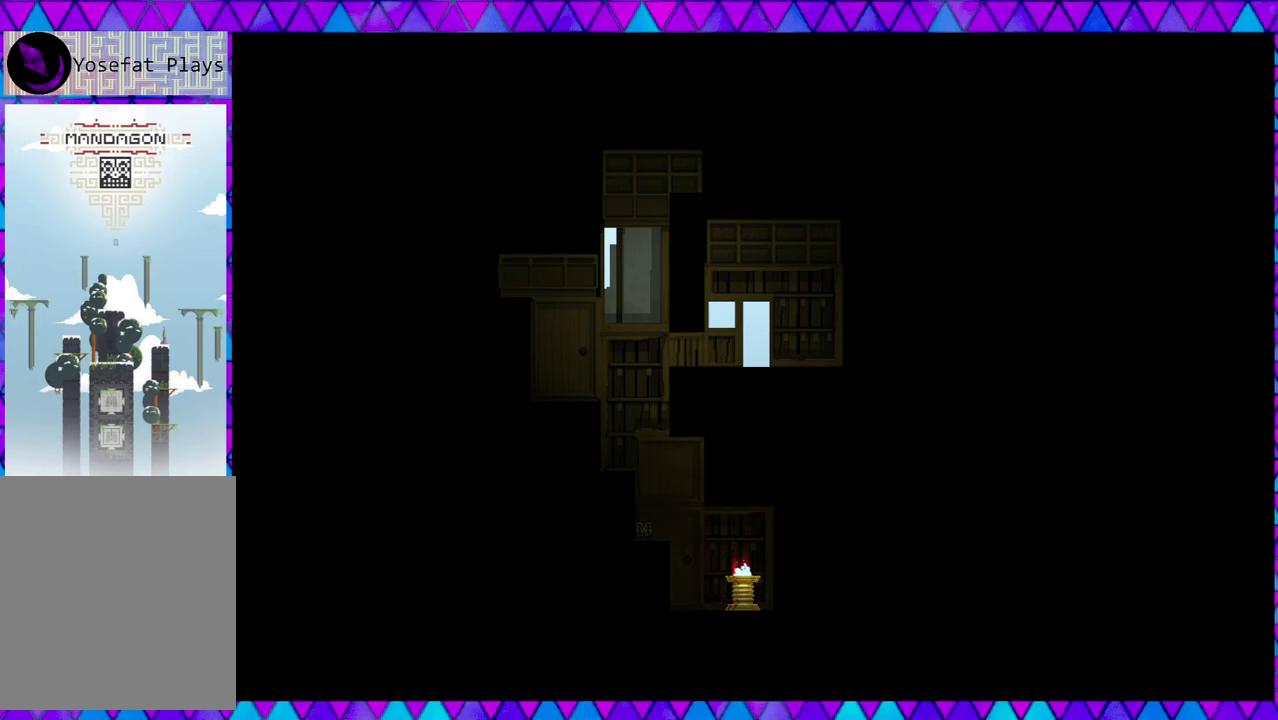
{"buttons": ["B"], "left_stick": "center", "events": [[317, "B", "down"]]}
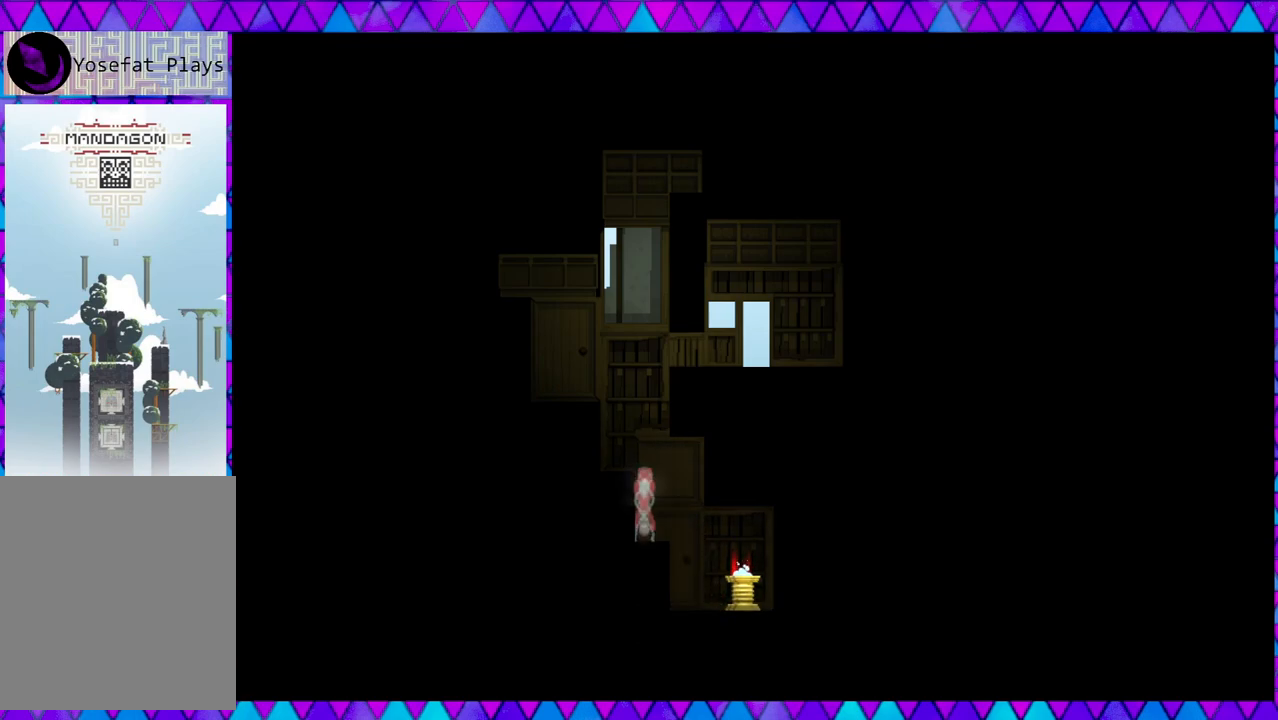
{"buttons": ["DPAD_LEFT"], "left_stick": "center", "events": [[117, "DPAD_LEFT", "down"], [350, "B", "up"]]}
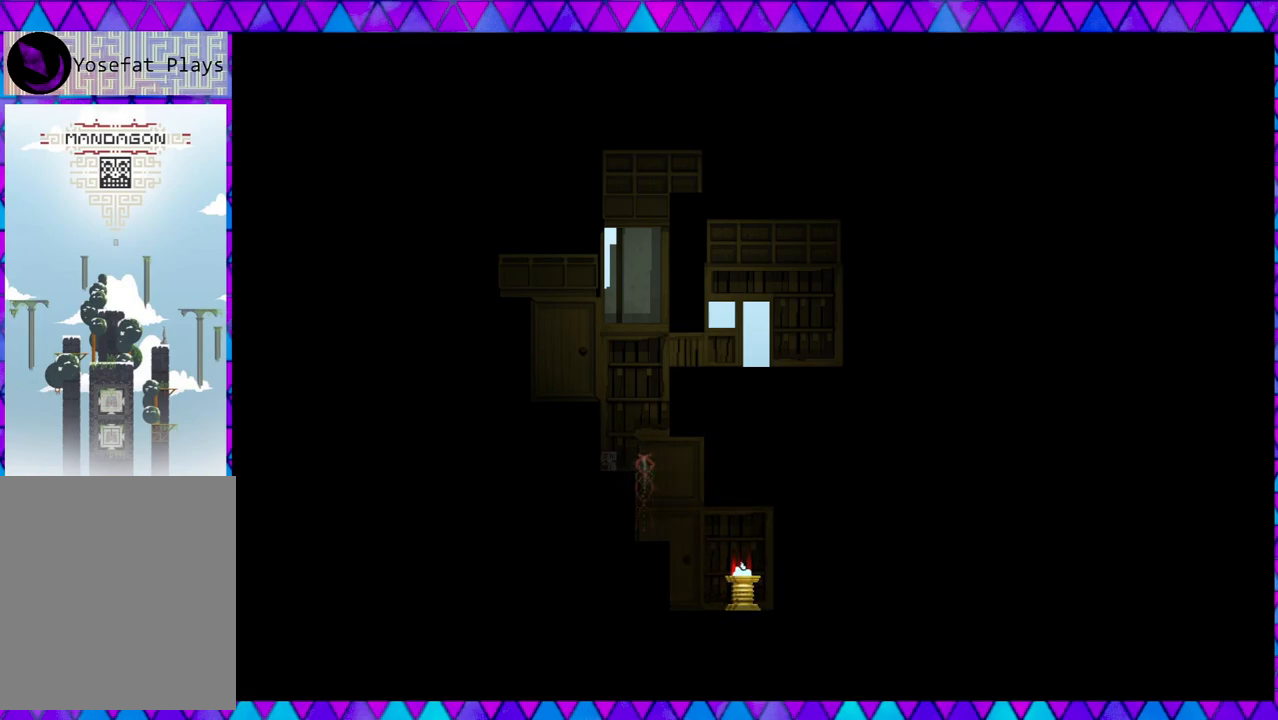
{"buttons": ["B"], "left_stick": "center", "events": [[150, "DPAD_LEFT", "up"], [367, "B", "down"]]}
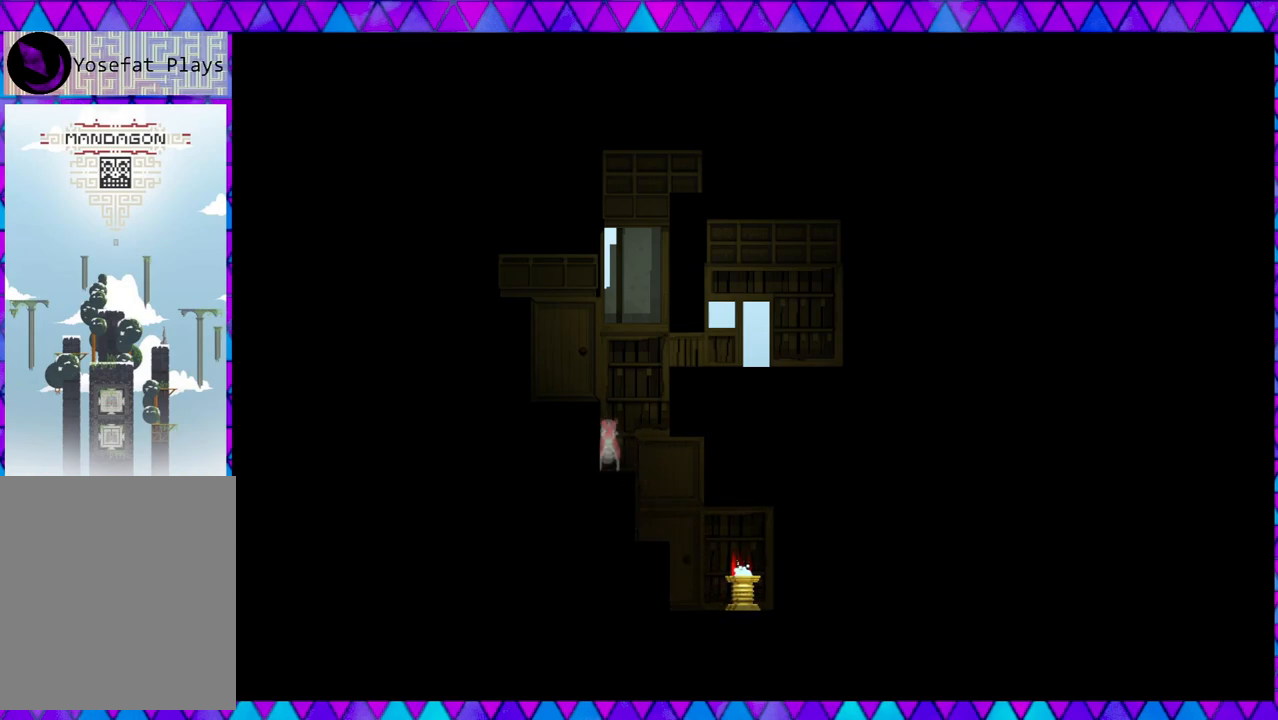
{"buttons": [], "left_stick": "center", "events": [[267, "DPAD_LEFT", "down"], [433, "B", "up"], [467, "DPAD_LEFT", "up"]]}
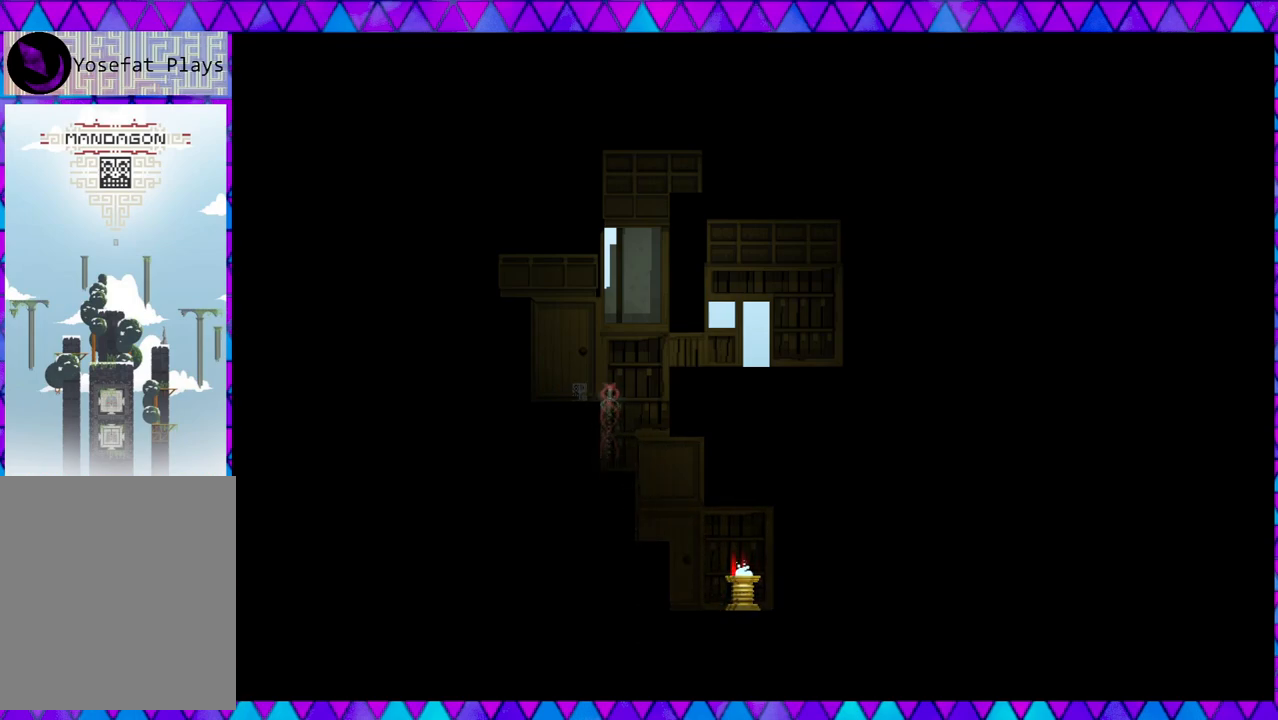
{"buttons": ["B", "DPAD_RIGHT"], "left_stick": "center", "events": [[417, "DPAD_RIGHT", "down"], [450, "B", "down"]]}
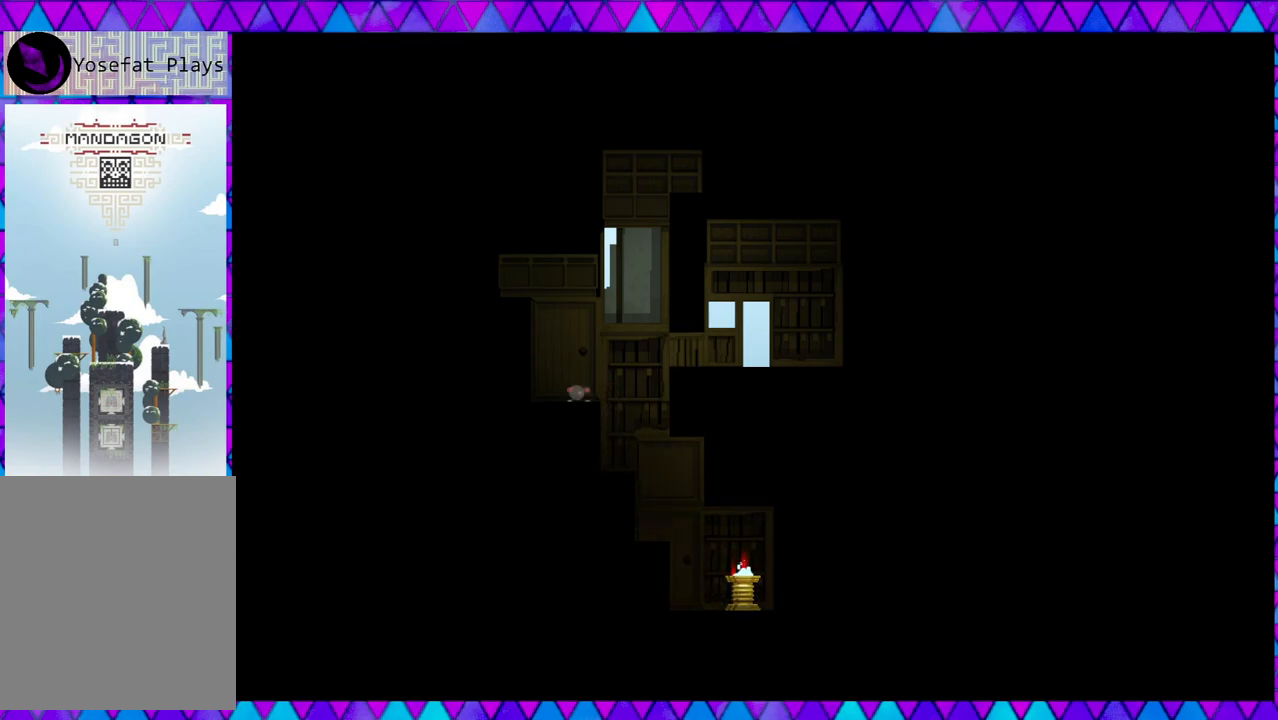
{"buttons": ["DPAD_RIGHT"], "left_stick": "center", "events": [[500, "B", "up"]]}
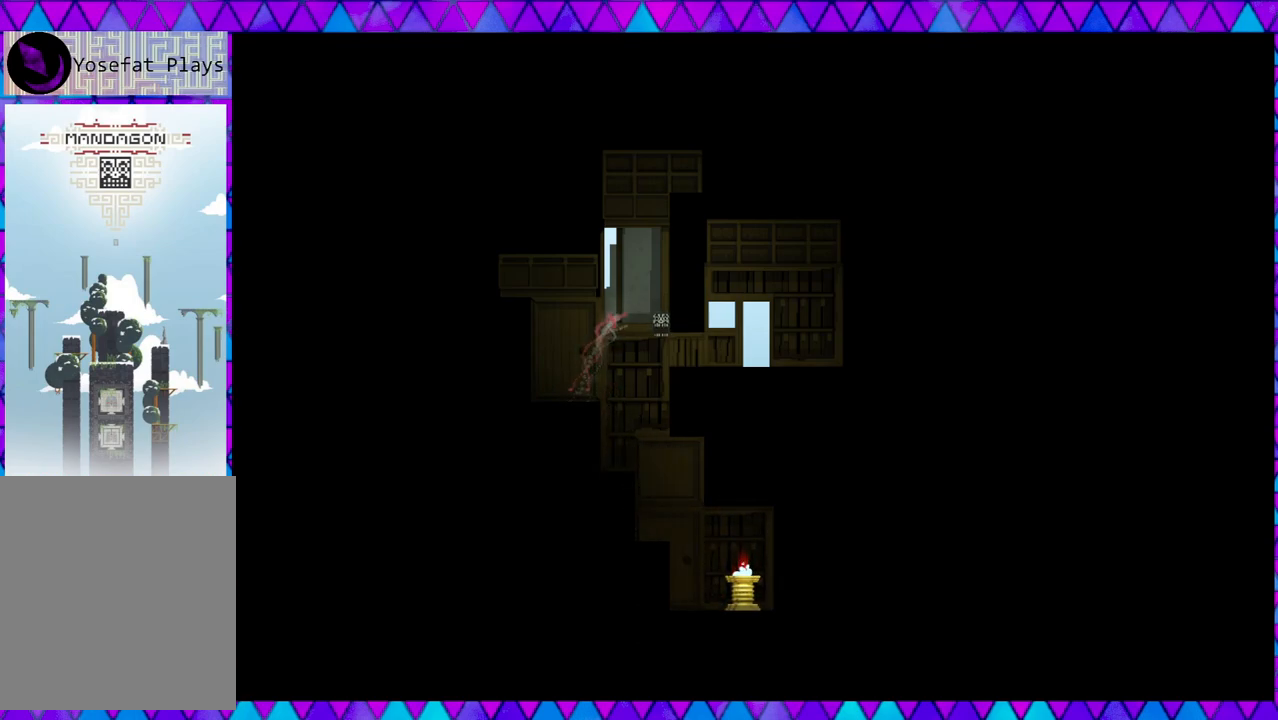
{"buttons": [], "left_stick": "center", "events": [[467, "DPAD_RIGHT", "up"]]}
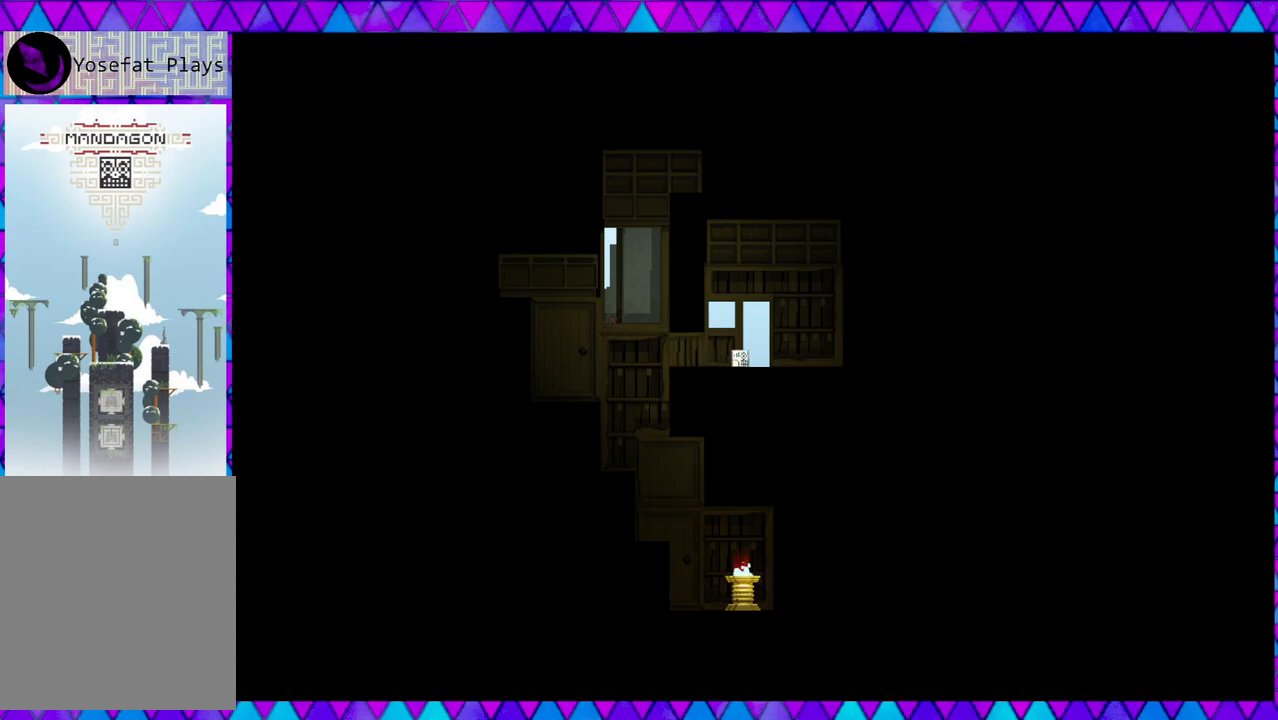
{"buttons": [], "left_stick": "center", "events": [[350, "DPAD_RIGHT", "down"], [450, "DPAD_RIGHT", "up"]]}
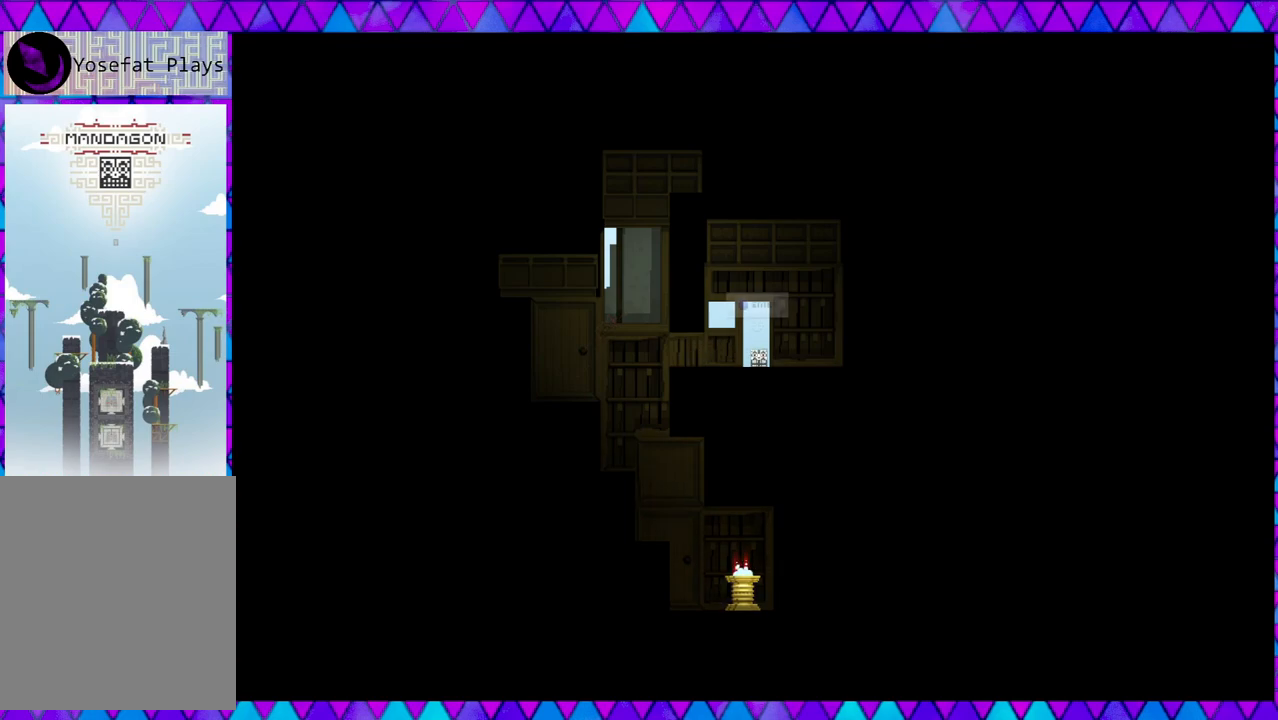
{"buttons": [], "left_stick": "center", "events": []}
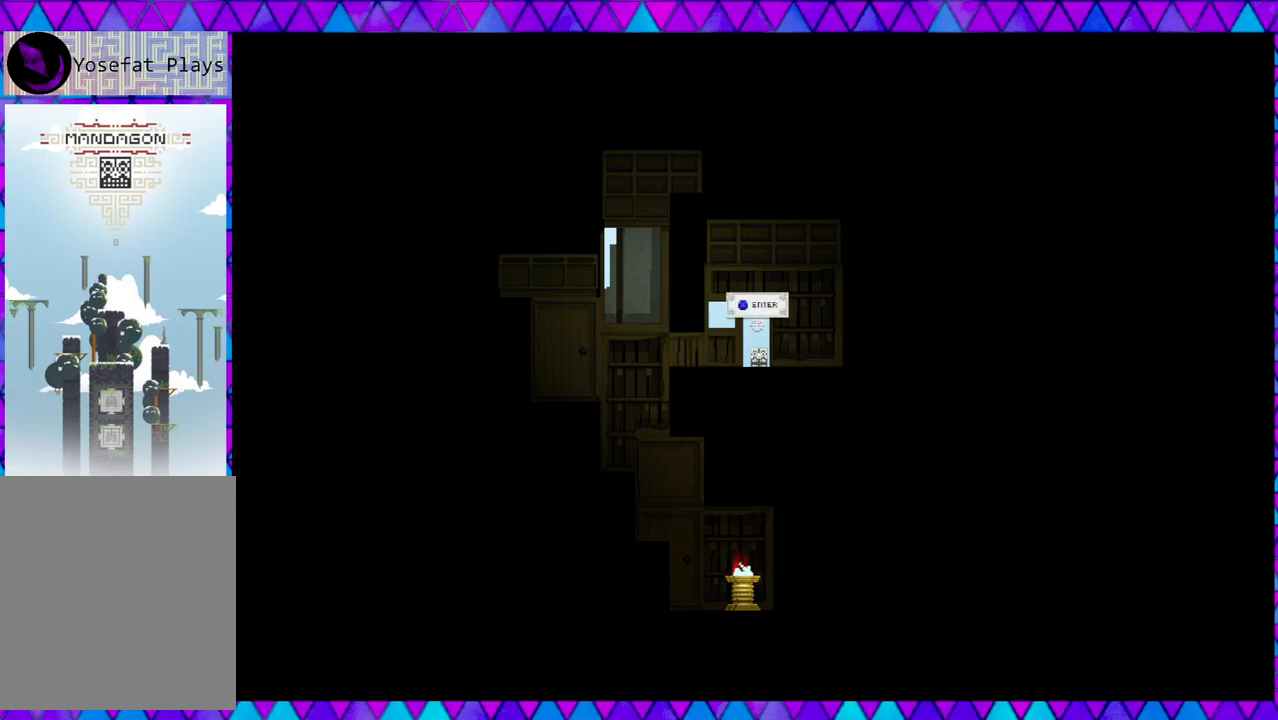
{"buttons": [], "left_stick": "center", "events": []}